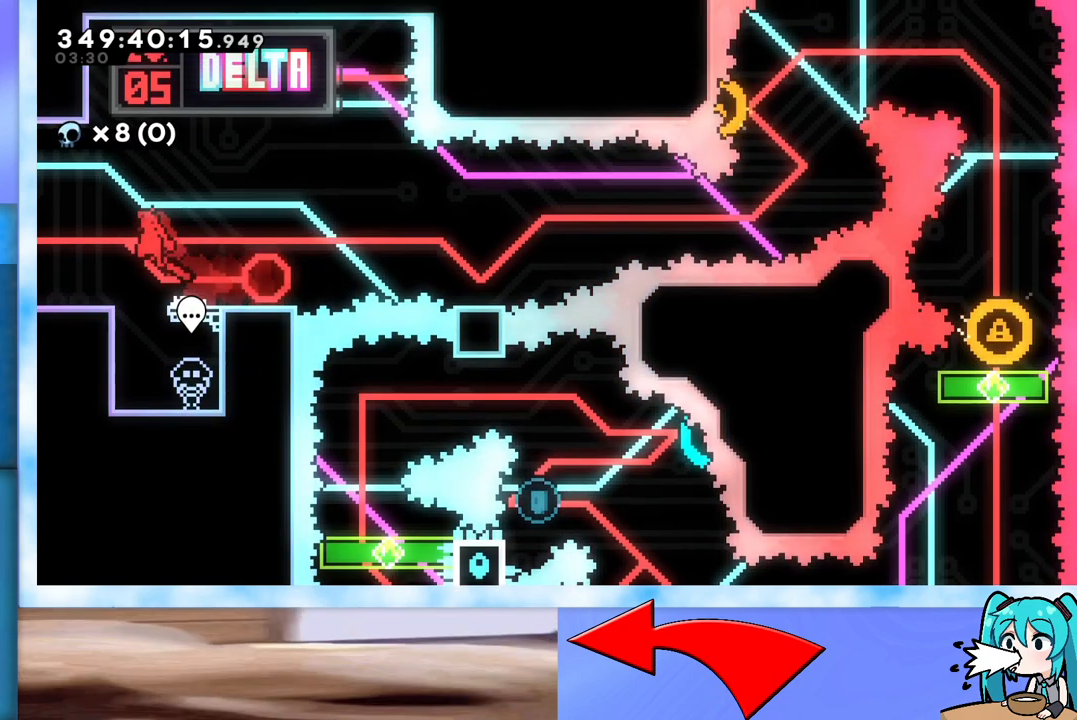
Gameplay with keyboard; each line is a JSON object with the keys held at the frame after it. "events" lists presses ("down") and releases ("up") of "dash", "demo", "down", "grab", "j2", "jump", "left", "pause", "right" and "up" between this image and that frame as [ms after this image, input, new state], when the widget could be followed in between. No other keys are recorded. Mouse input is not recorded. Key names are as the overlay labels them; some are game actions (e.g. jump) rather than physical keys.
{"keys": ["left"], "events": []}
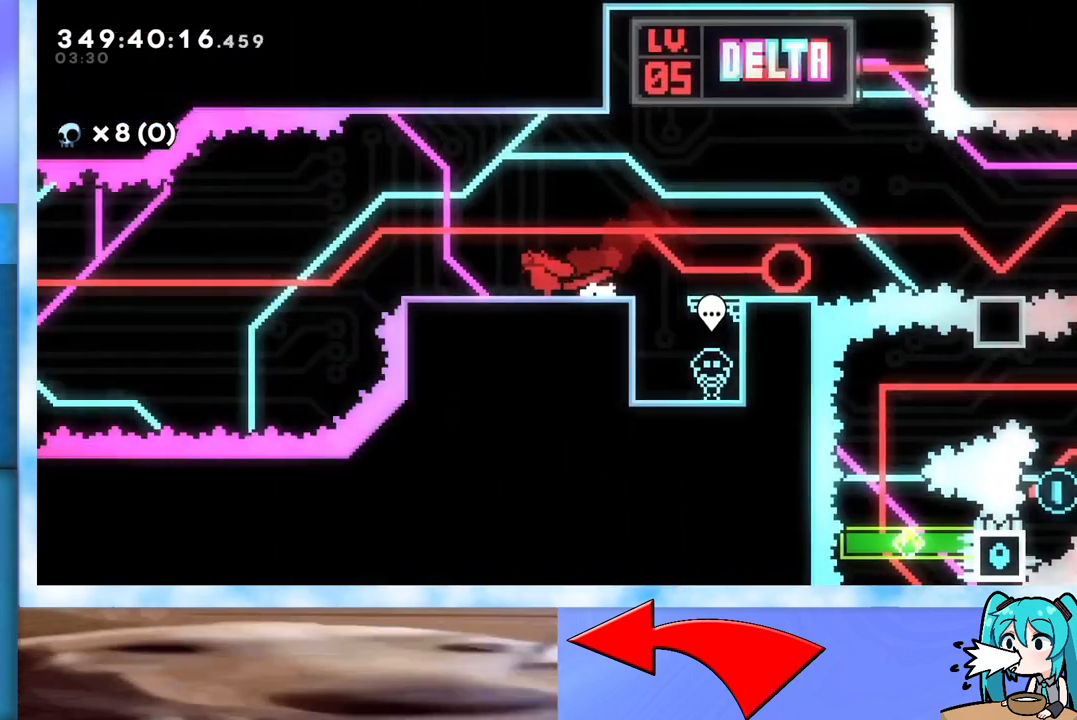
{"keys": ["left"], "events": [[133, "left", "up"], [500, "left", "down"]]}
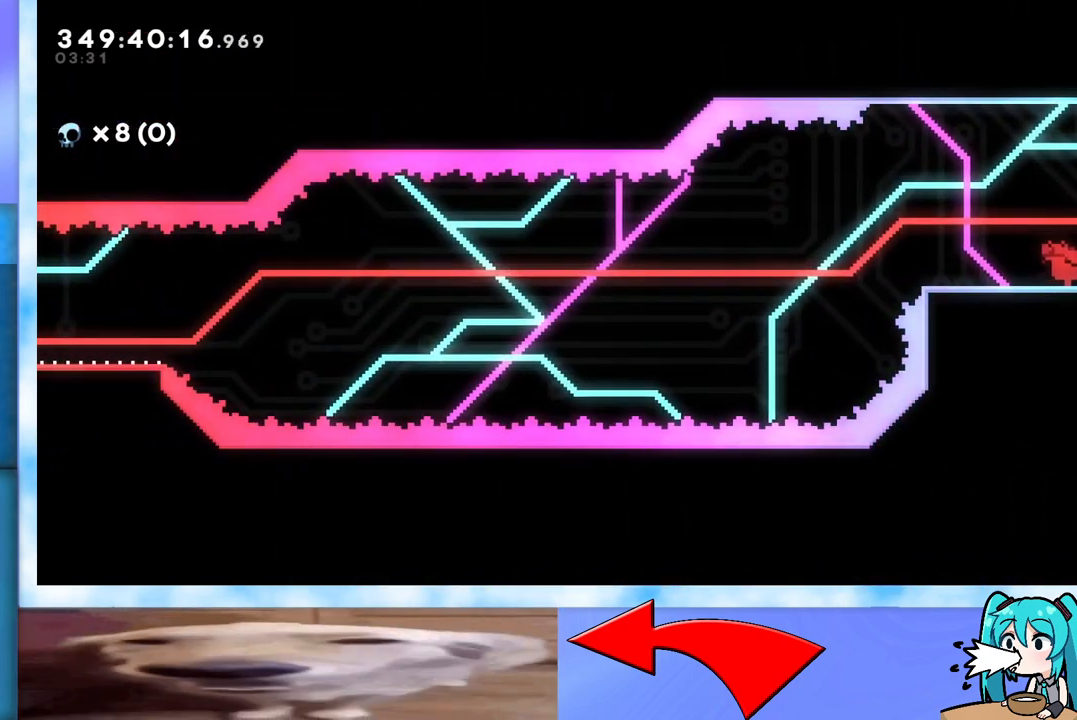
{"keys": ["right"], "events": [[100, "left", "up"], [283, "right", "down"]]}
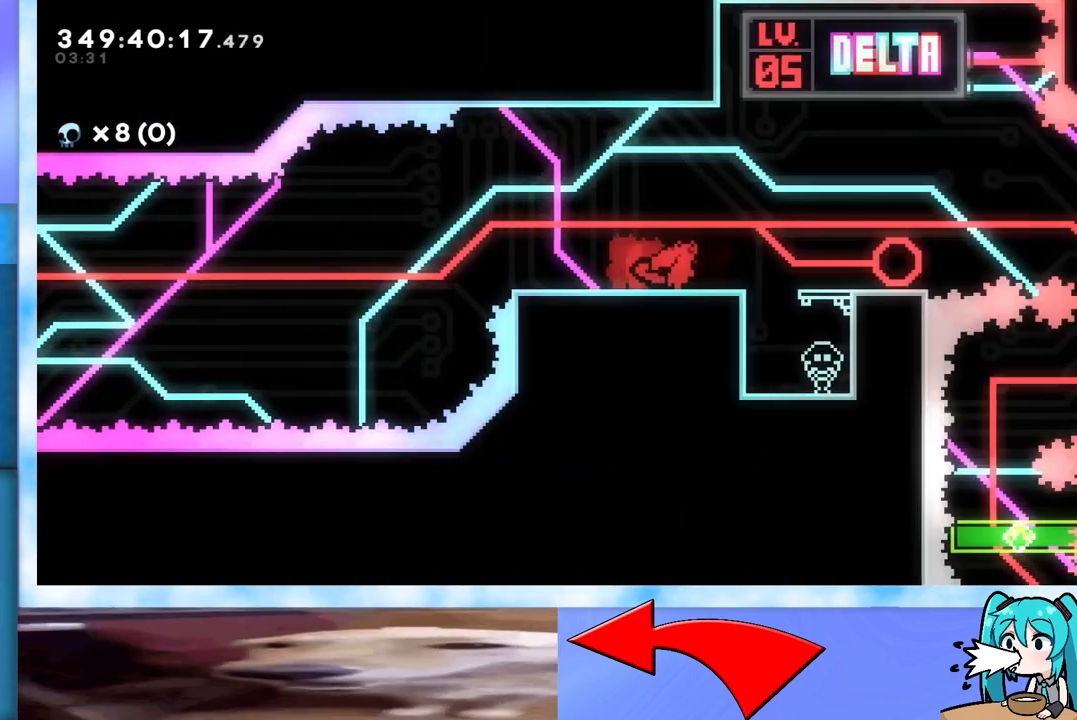
{"keys": [], "events": [[17, "right", "up"]]}
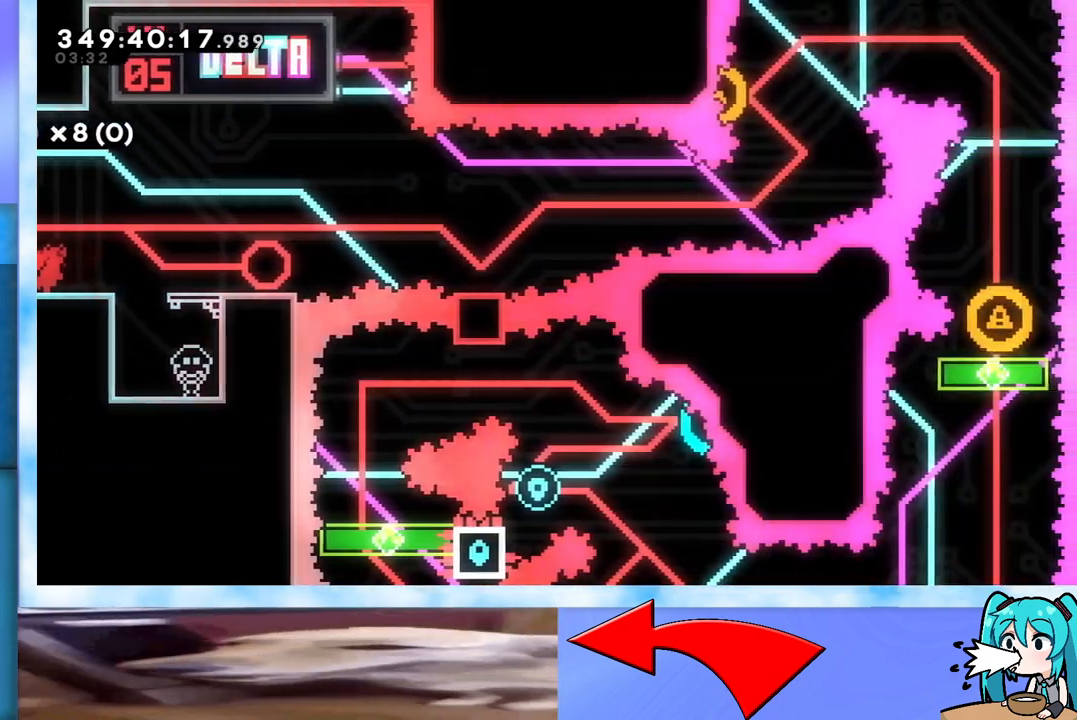
{"keys": ["down", "right"], "events": [[367, "down", "down"], [417, "right", "down"]]}
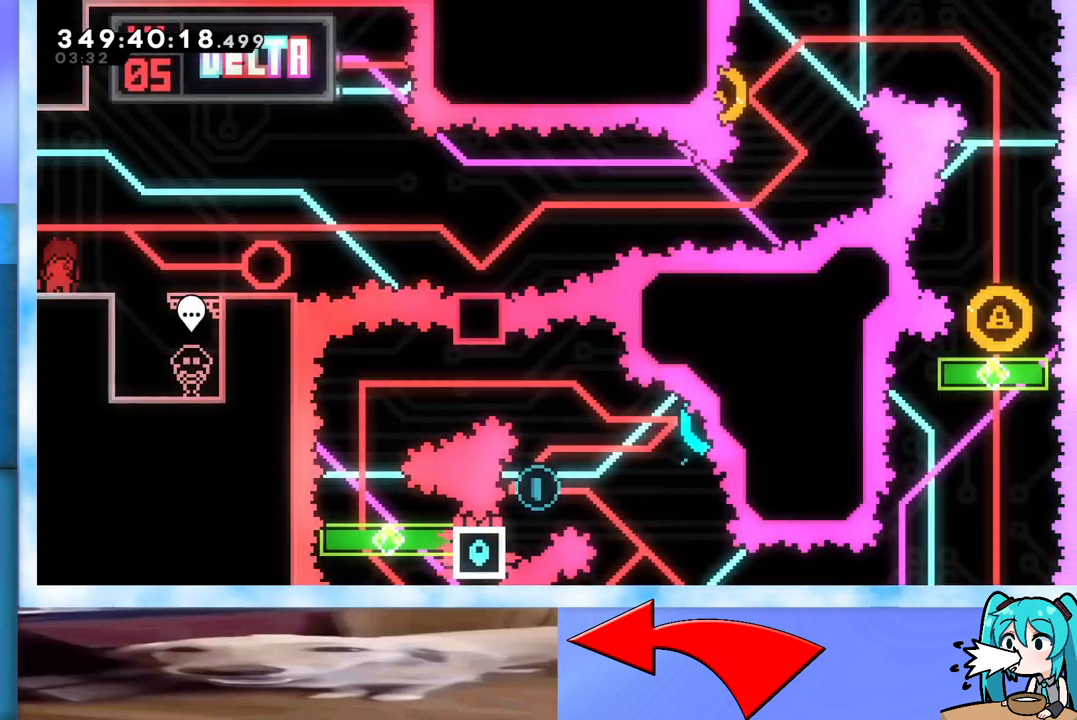
{"keys": ["down", "right"], "events": []}
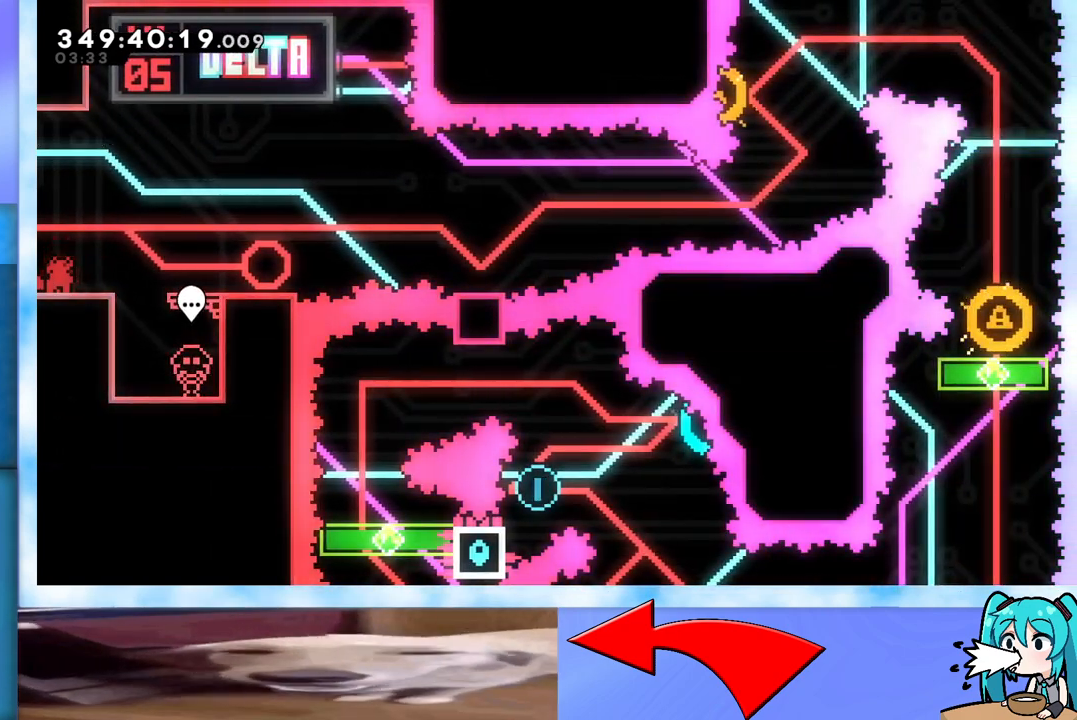
{"keys": ["dash", "up"], "events": [[67, "dash", "down"], [217, "dash", "up"], [267, "dash", "down"], [450, "dash", "up"], [450, "down", "up"], [450, "right", "up"], [500, "dash", "down"], [500, "up", "down"]]}
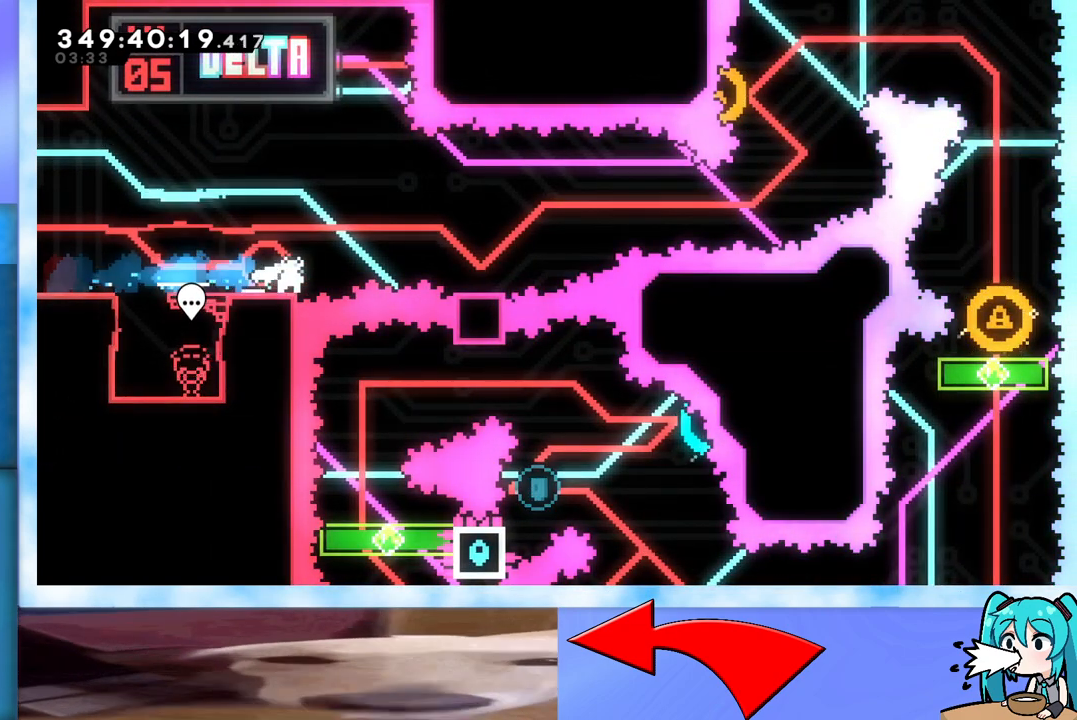
{"keys": ["up"], "events": [[267, "dash", "up"]]}
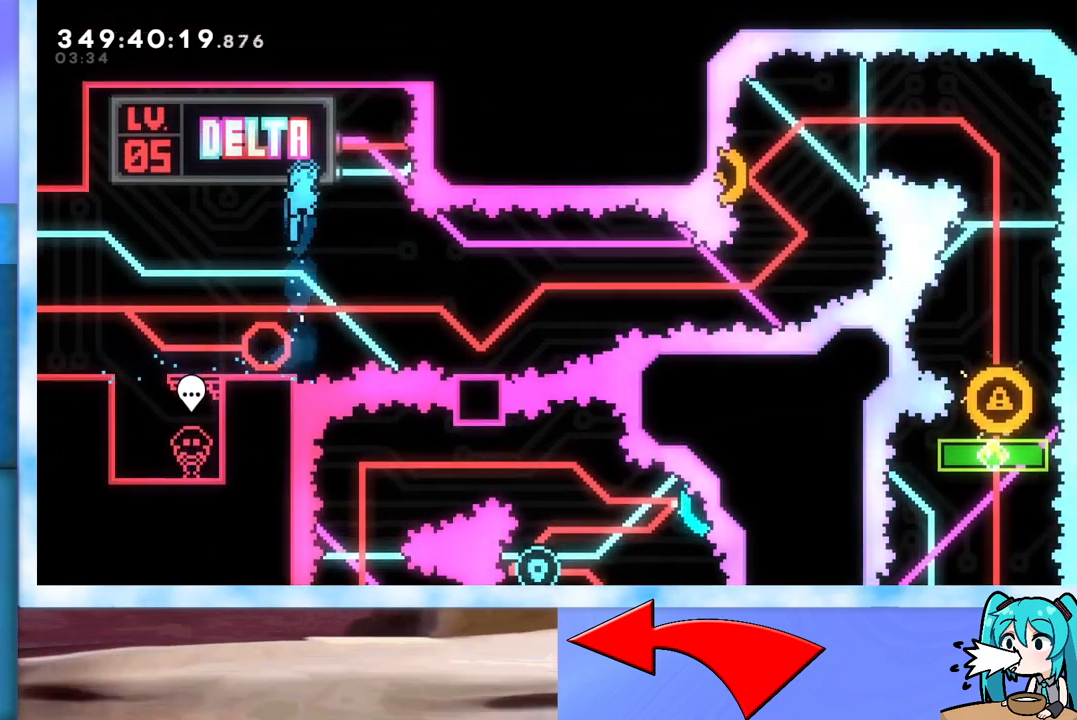
{"keys": ["down", "right"], "events": [[50, "up", "up"], [383, "down", "down"], [483, "right", "down"]]}
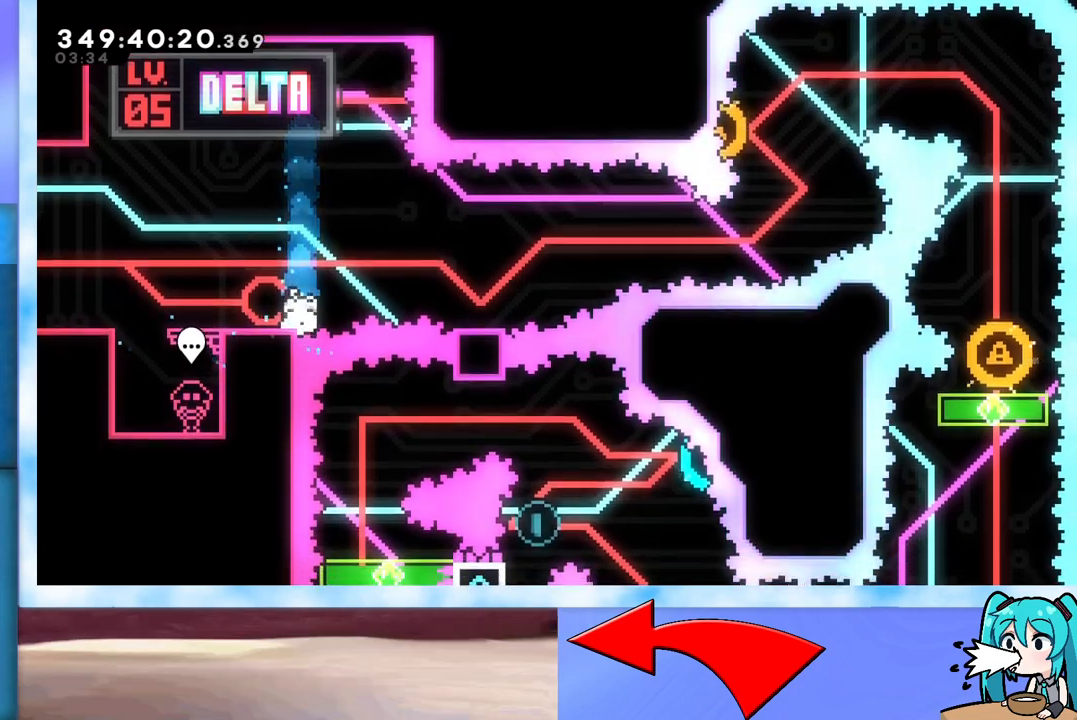
{"keys": ["jump", "right"], "events": [[17, "dash", "down"], [17, "jump", "down"], [67, "down", "up"], [117, "dash", "up"], [117, "jump", "up"], [217, "jump", "down"]]}
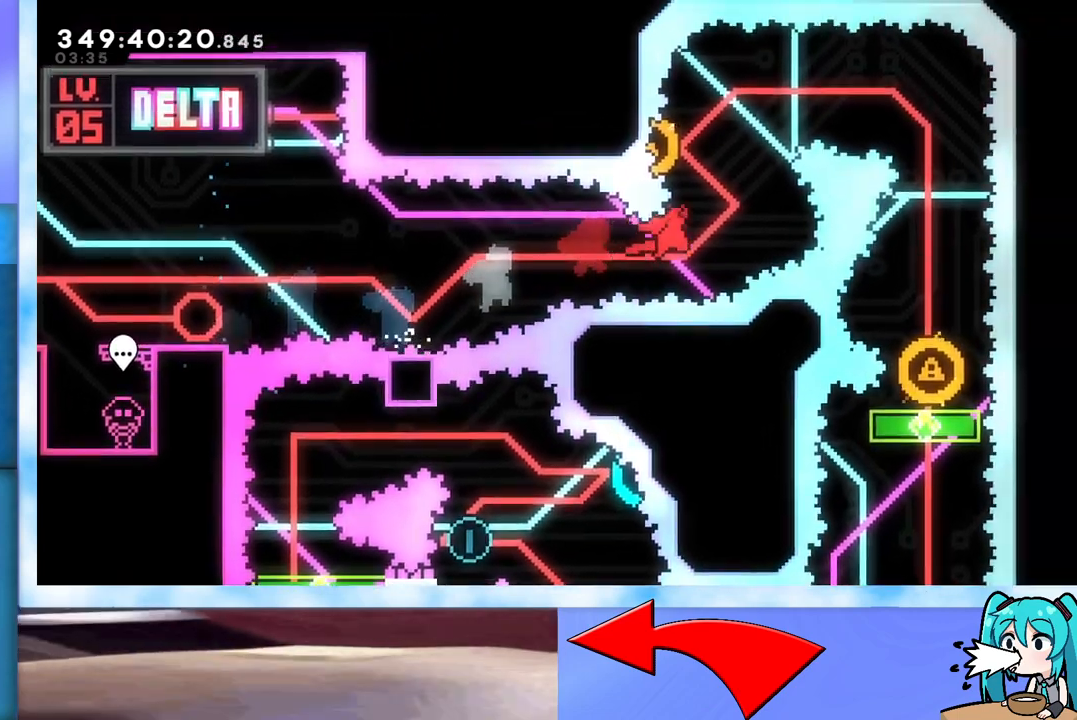
{"keys": ["jump"], "events": [[133, "left", "down"], [133, "right", "up"], [133, "up", "down"], [167, "dash", "down"], [317, "dash", "up"], [400, "left", "up"], [400, "up", "up"]]}
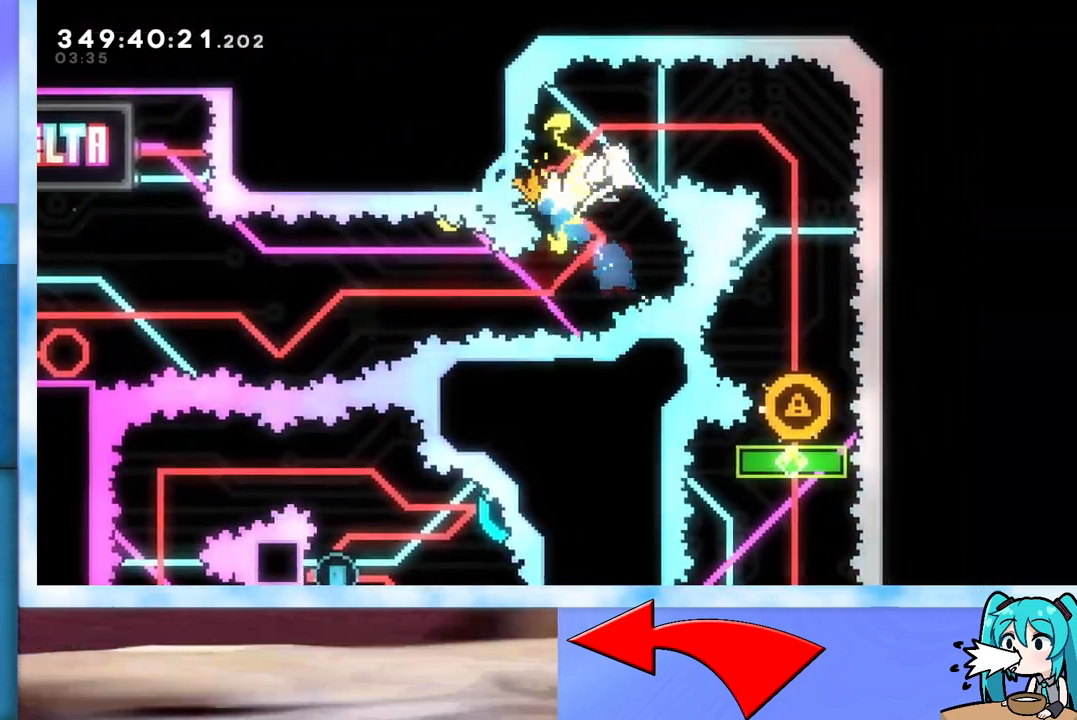
{"keys": ["down"], "events": [[17, "jump", "up"], [283, "dash", "down"], [283, "down", "down"], [483, "dash", "up"]]}
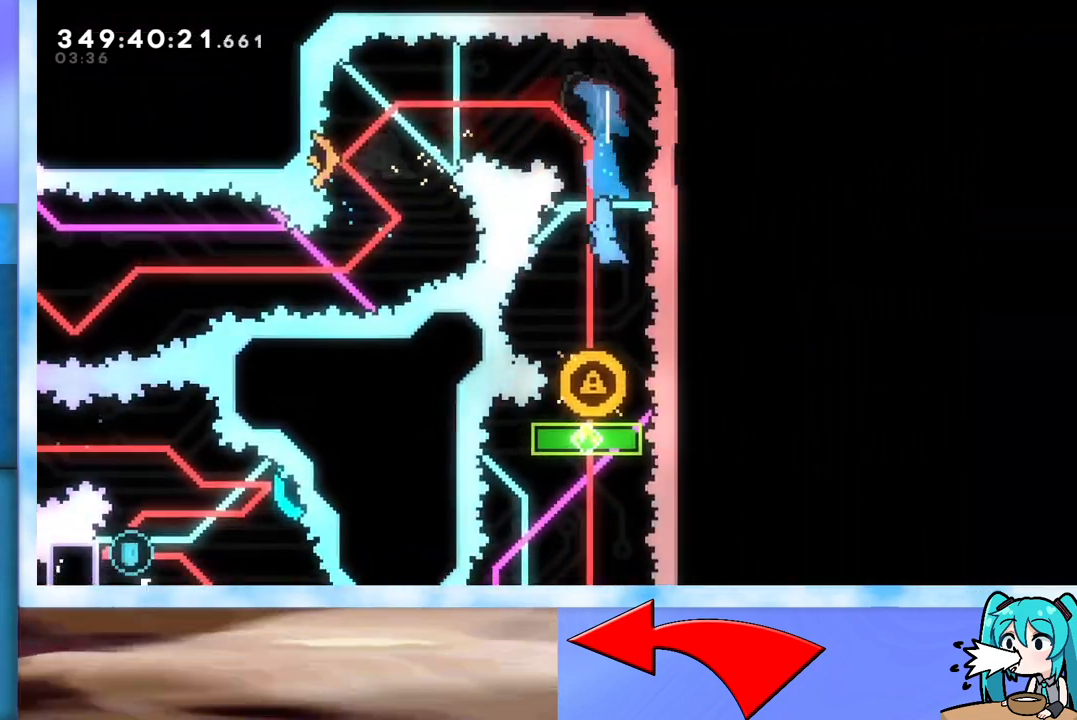
{"keys": ["dash", "down"], "events": [[67, "down", "up"], [67, "left", "down"], [117, "left", "up"], [267, "down", "down"], [467, "dash", "down"]]}
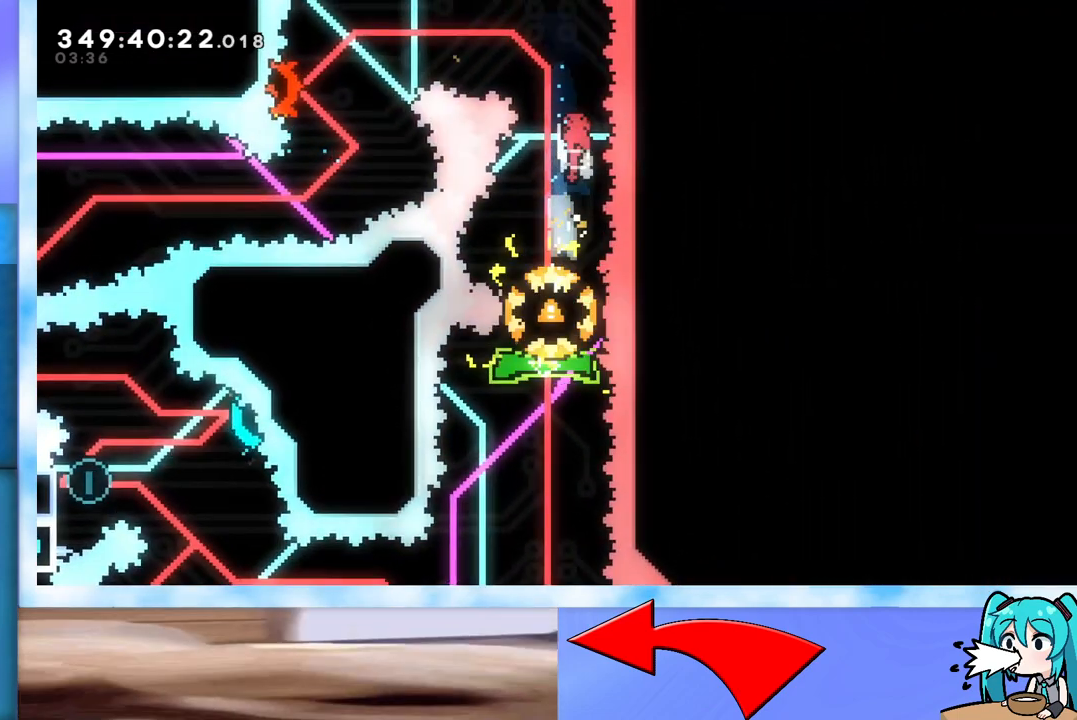
{"keys": ["left"], "events": [[200, "dash", "up"], [333, "down", "up"], [417, "left", "down"]]}
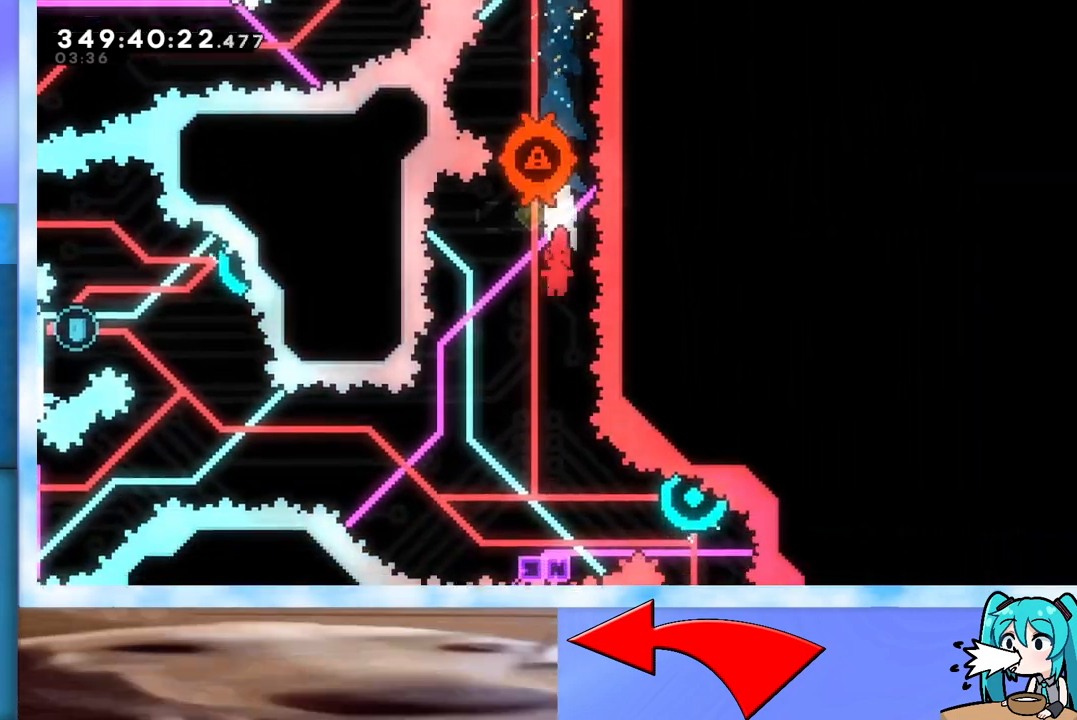
{"keys": ["dash", "right"], "events": [[17, "left", "up"], [433, "right", "down"], [483, "dash", "down"]]}
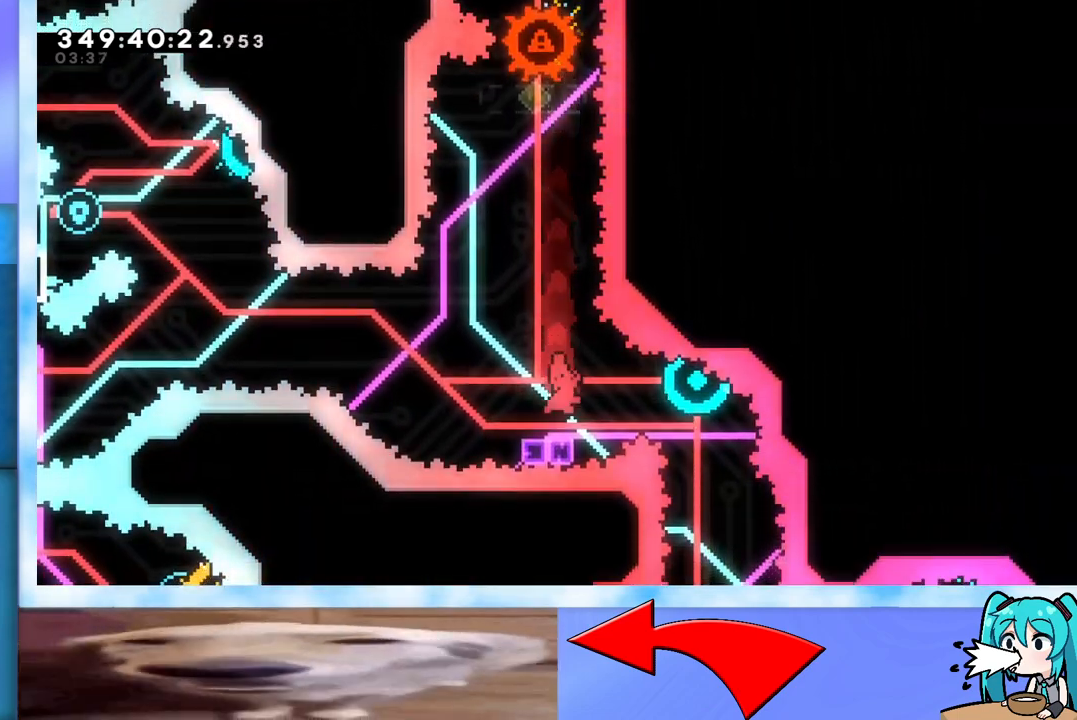
{"keys": ["left", "up"], "events": [[133, "dash", "up"], [133, "left", "down"], [133, "right", "up"], [267, "up", "down"]]}
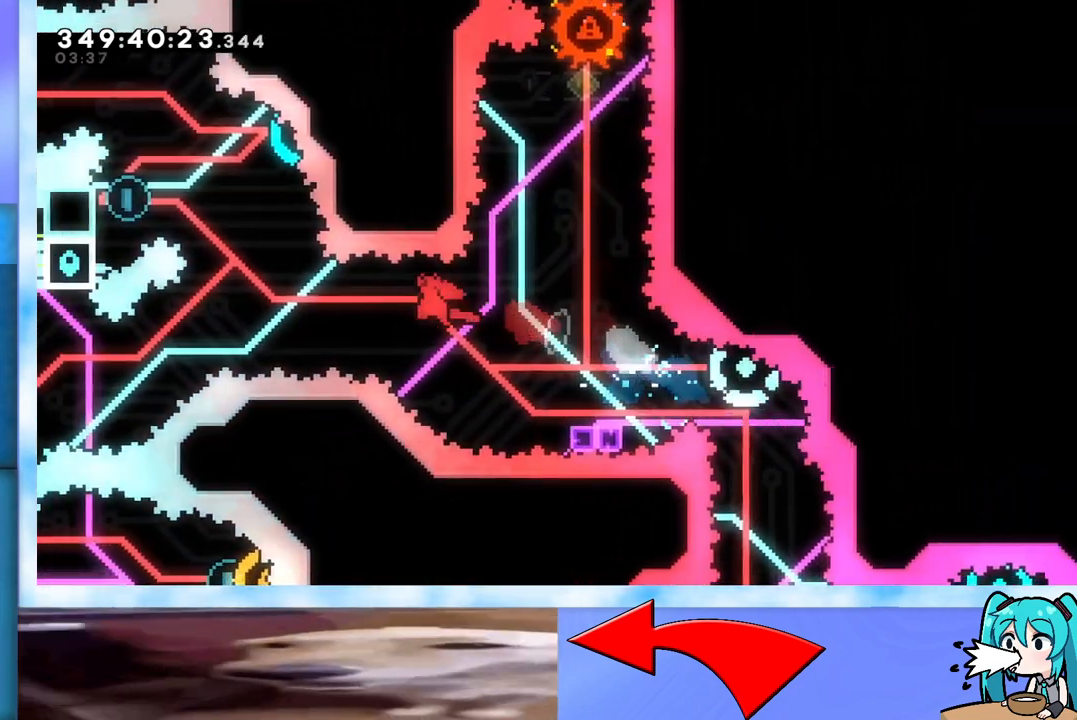
{"keys": ["grab", "left", "up"], "events": [[150, "dash", "down"], [233, "dash", "up"], [333, "grab", "down"]]}
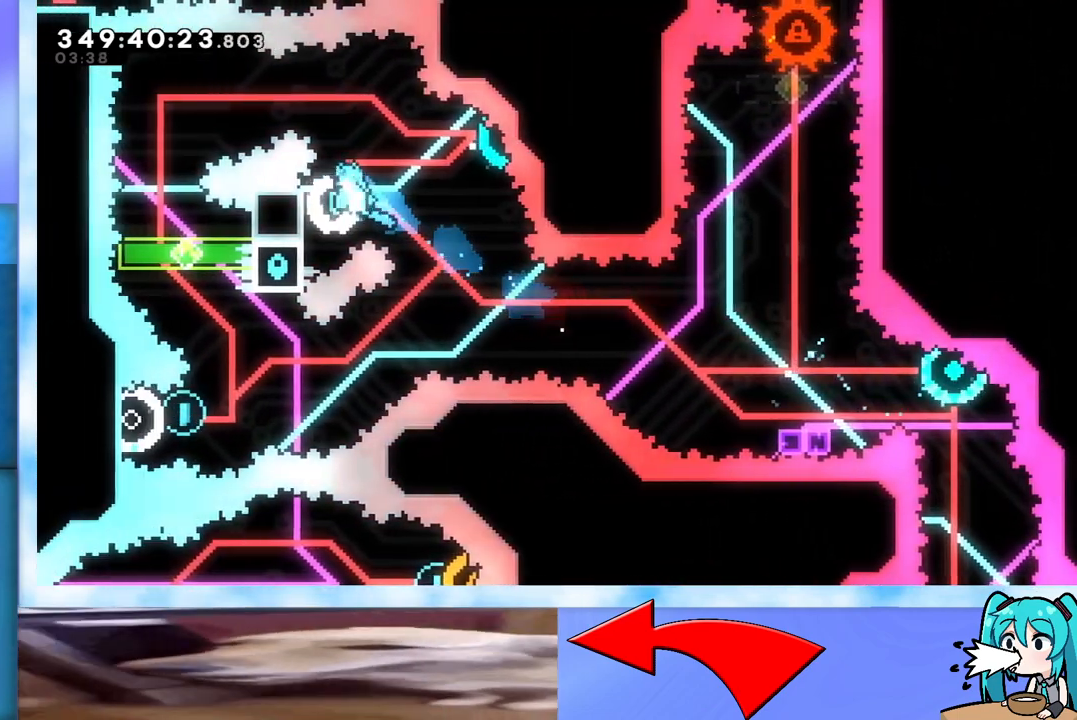
{"keys": ["grab", "left"], "events": [[17, "up", "up"], [250, "grab", "up"], [383, "grab", "down"]]}
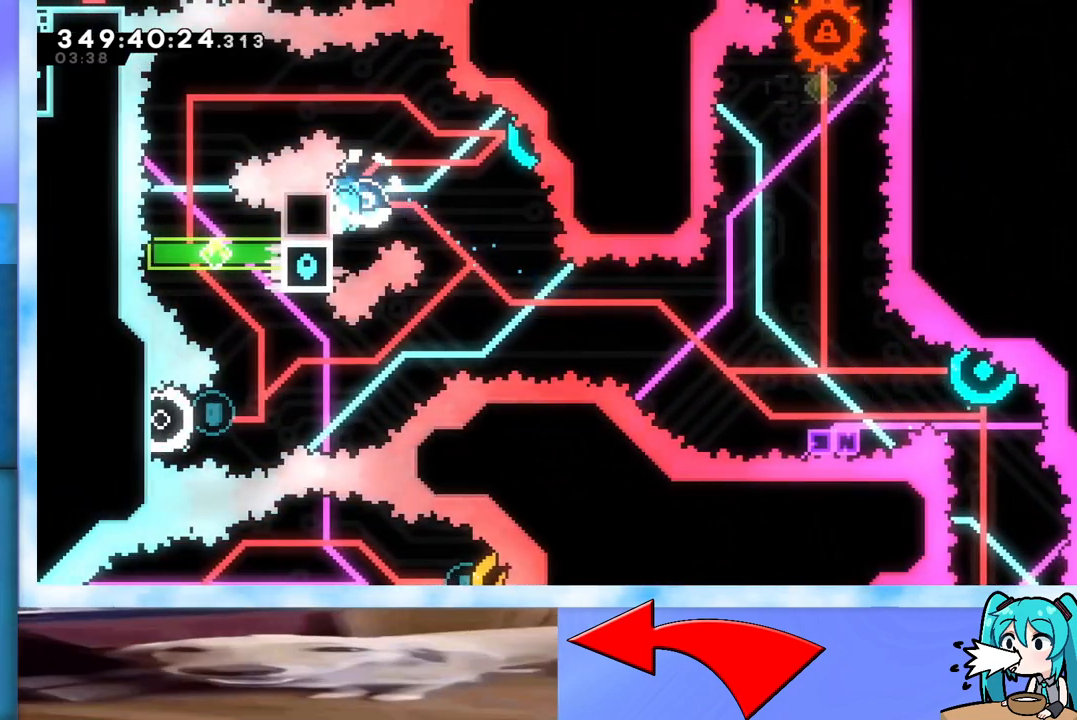
{"keys": ["grab", "right"], "events": [[83, "left", "up"], [500, "right", "down"]]}
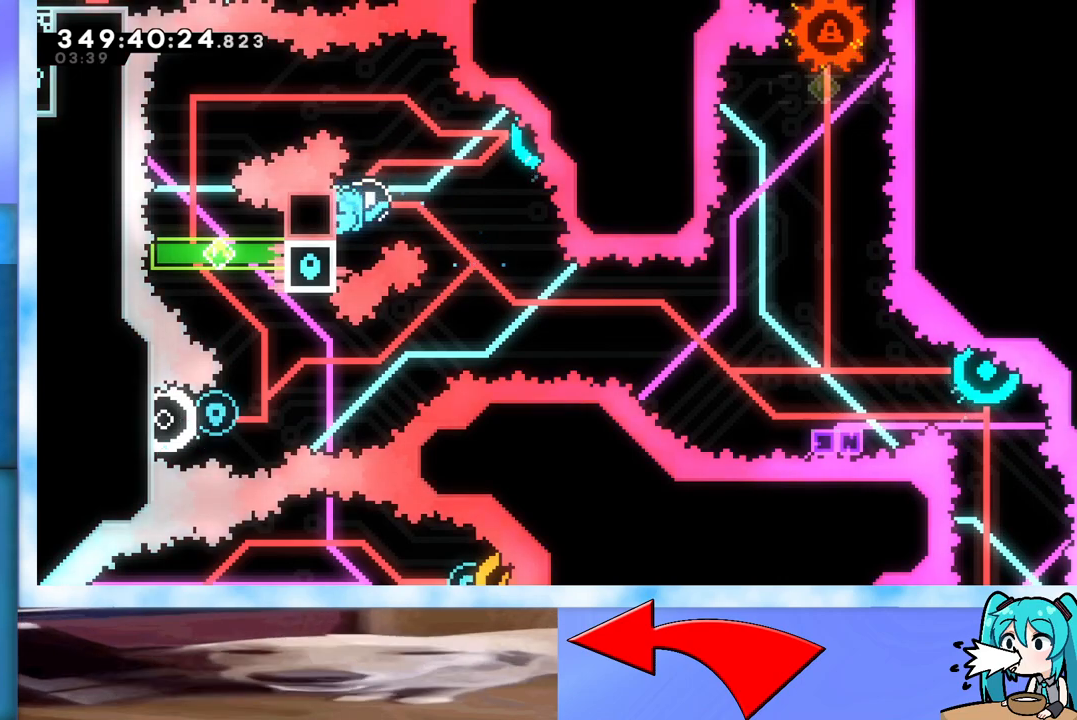
{"keys": ["grab", "jump", "right"], "events": [[100, "jump", "down"]]}
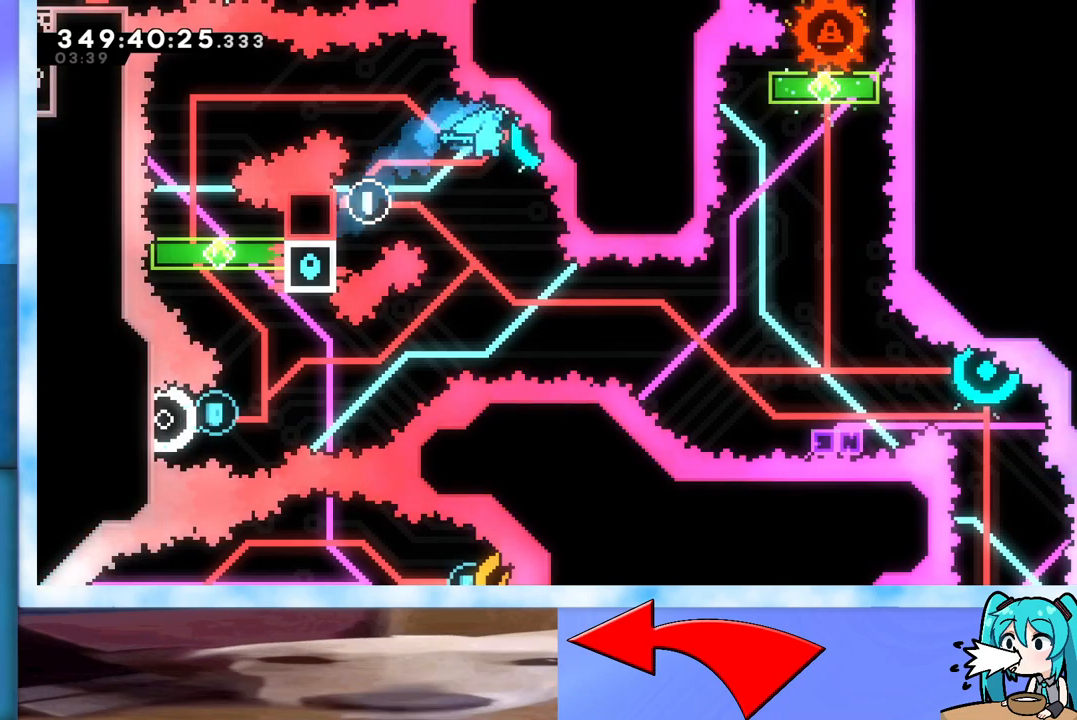
{"keys": [], "events": [[200, "grab", "up"], [200, "jump", "up"], [250, "right", "up"]]}
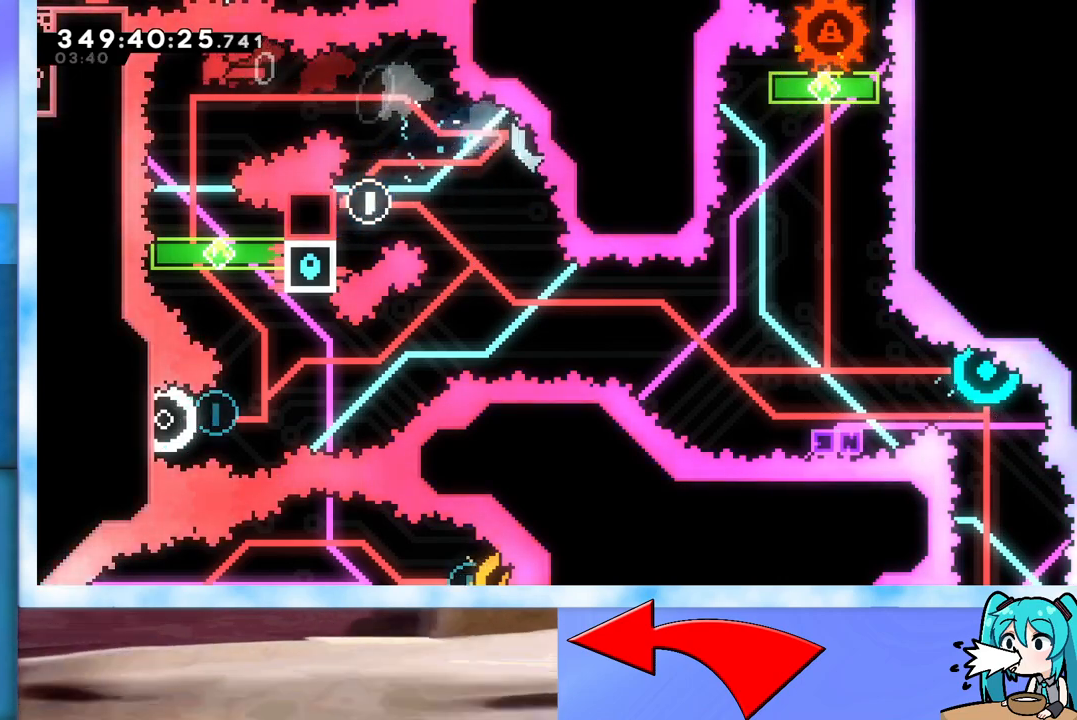
{"keys": ["right"], "events": [[33, "dash", "down"], [33, "down", "down"], [167, "dash", "up"], [217, "down", "up"], [217, "right", "down"]]}
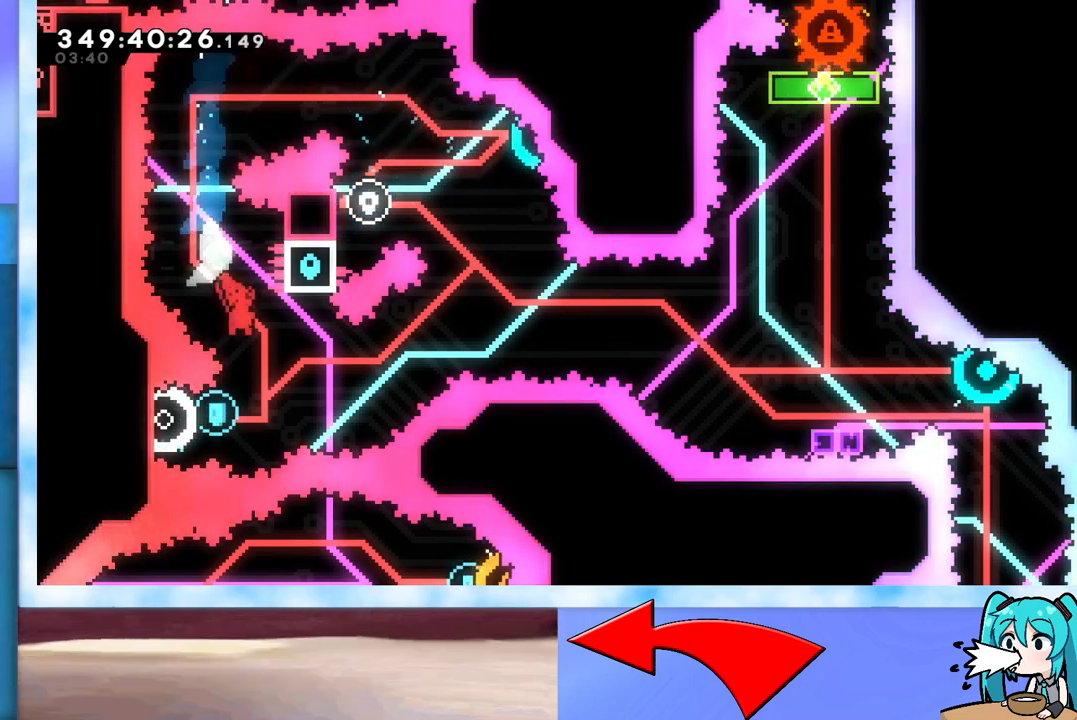
{"keys": ["right"], "events": [[150, "left", "down"], [150, "right", "up"], [200, "demo", "down"], [333, "demo", "up"], [333, "left", "up"], [333, "right", "down"]]}
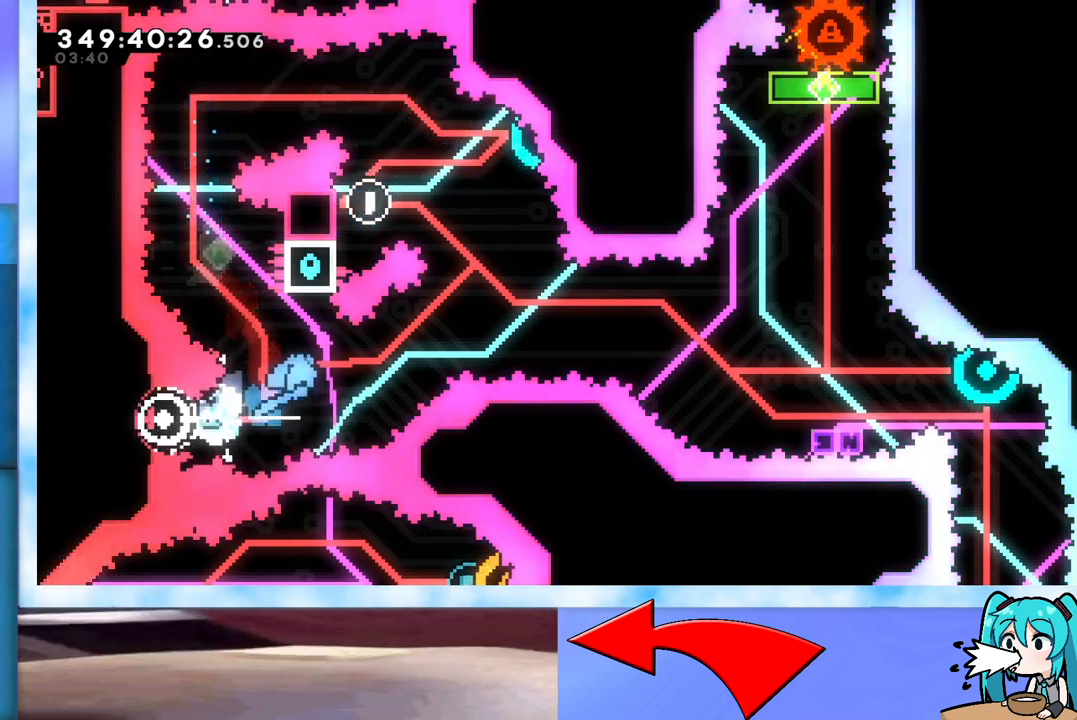
{"keys": ["right"], "events": []}
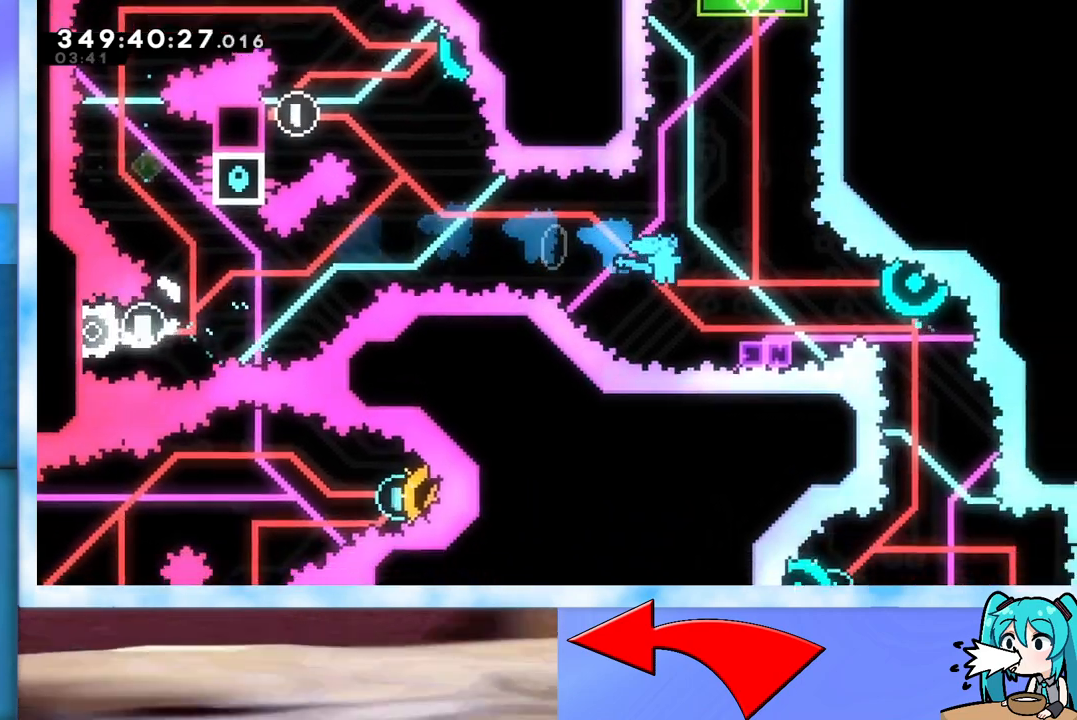
{"keys": ["up"], "events": [[183, "demo", "down"], [317, "demo", "up"], [367, "up", "down"], [417, "right", "up"]]}
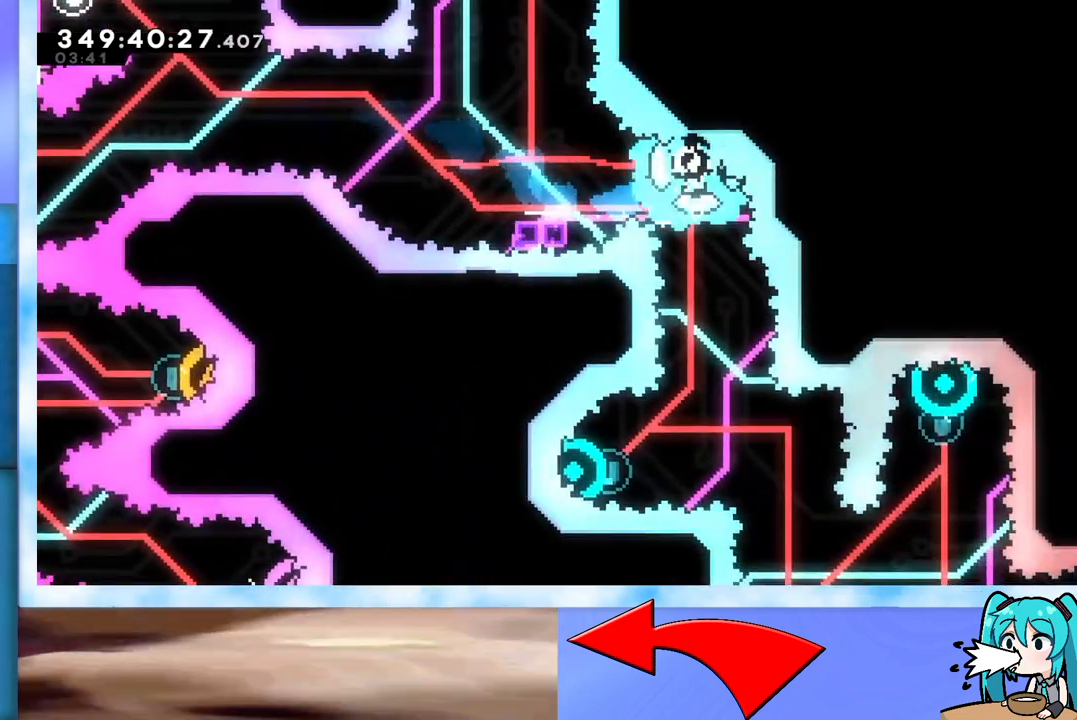
{"keys": ["dash", "up"], "events": [[417, "dash", "down"]]}
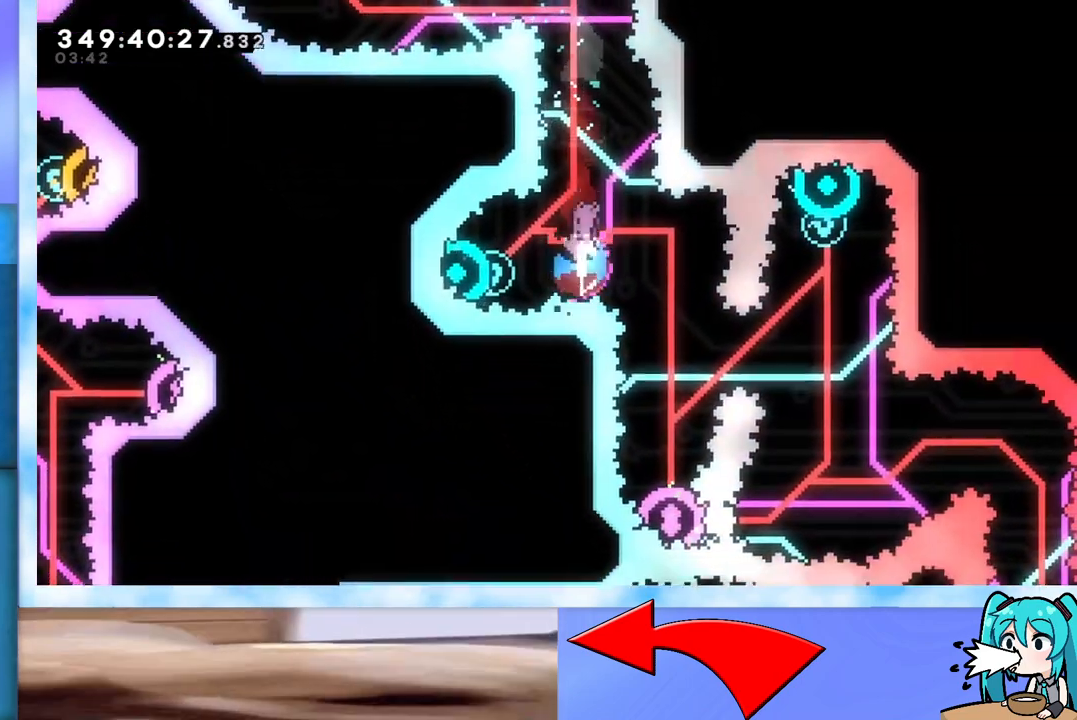
{"keys": ["right"], "events": [[17, "dash", "up"], [200, "up", "up"], [400, "right", "down"]]}
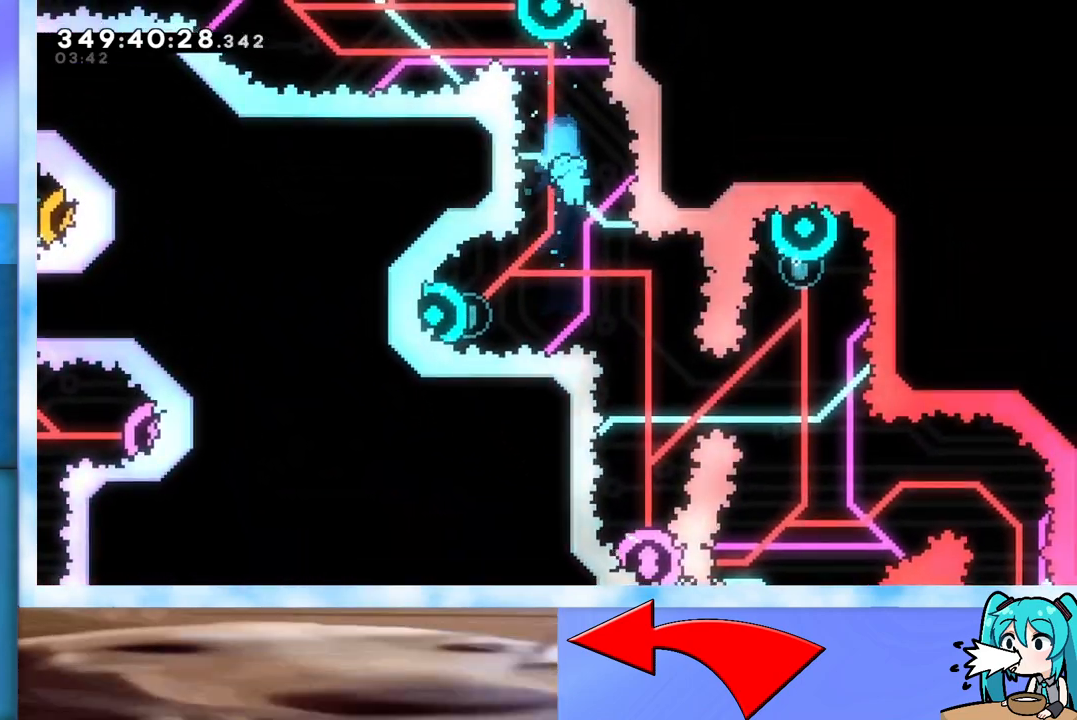
{"keys": [], "events": [[217, "right", "up"]]}
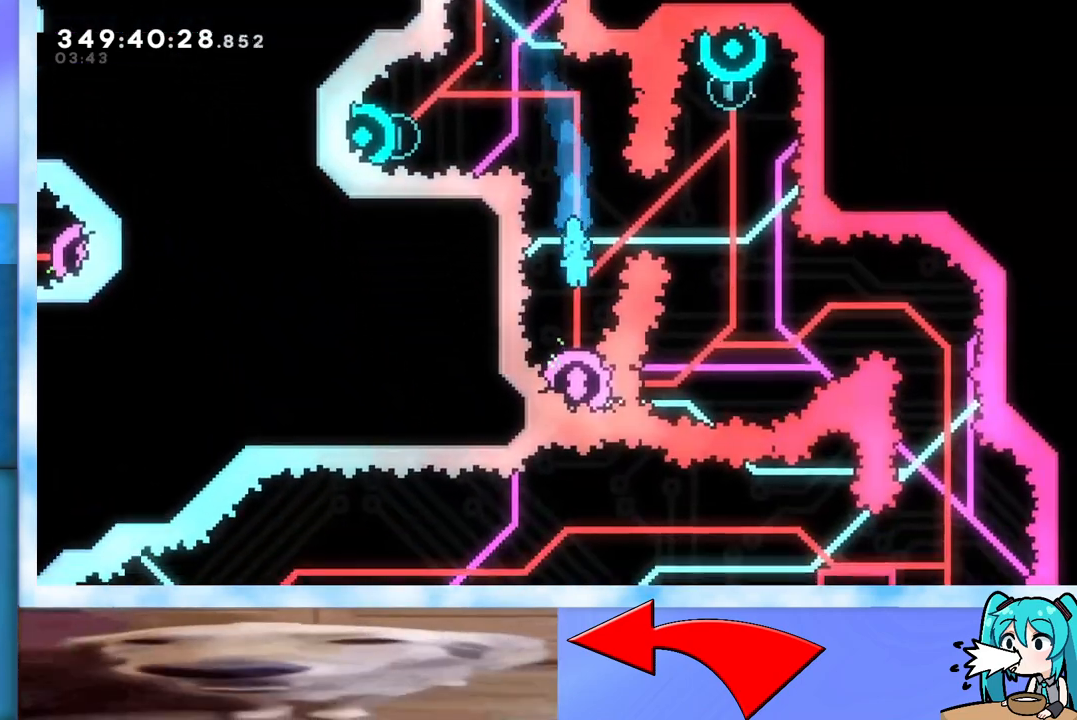
{"keys": ["left"], "events": [[483, "left", "down"]]}
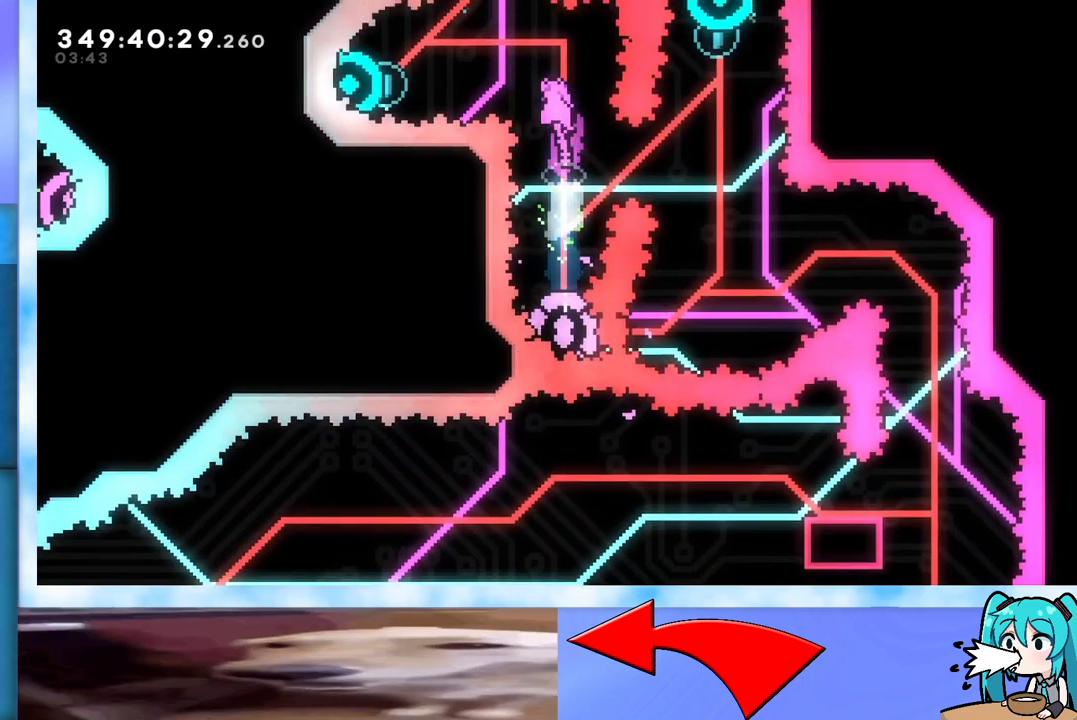
{"keys": [], "events": [[67, "dash", "down"], [300, "dash", "up"], [383, "left", "up"]]}